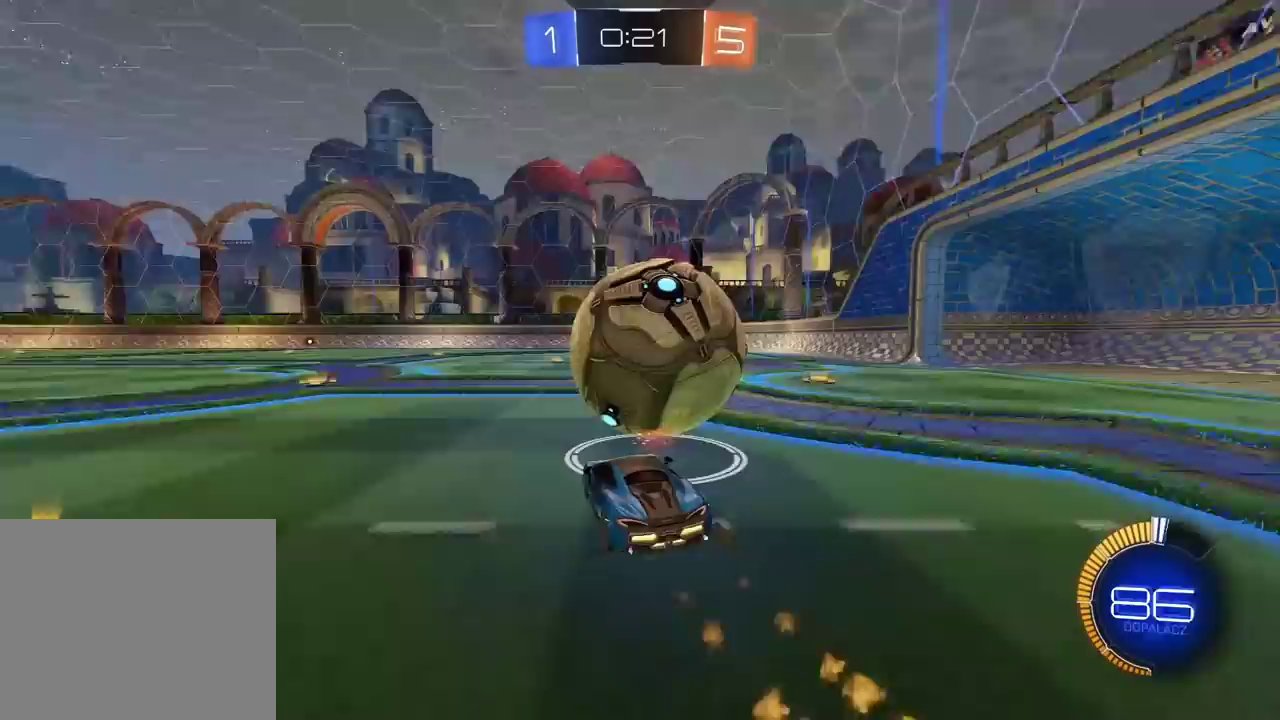
Gameplay with a controller (PlayStation layout); each line is a JSON object with the inputs held at the frame after it. "events" lists button and stick changes between this image and that frame as [ms after this image, input, new state], when the widget could be followed in between.
{"buttons": ["R2"], "left_stick": "center", "right_stick": "center", "events": [[17, "CIRCLE", "up"], [133, "left_stick", "right"], [250, "left_stick", "center"], [333, "left_stick", "right"], [417, "left_stick", "center"]]}
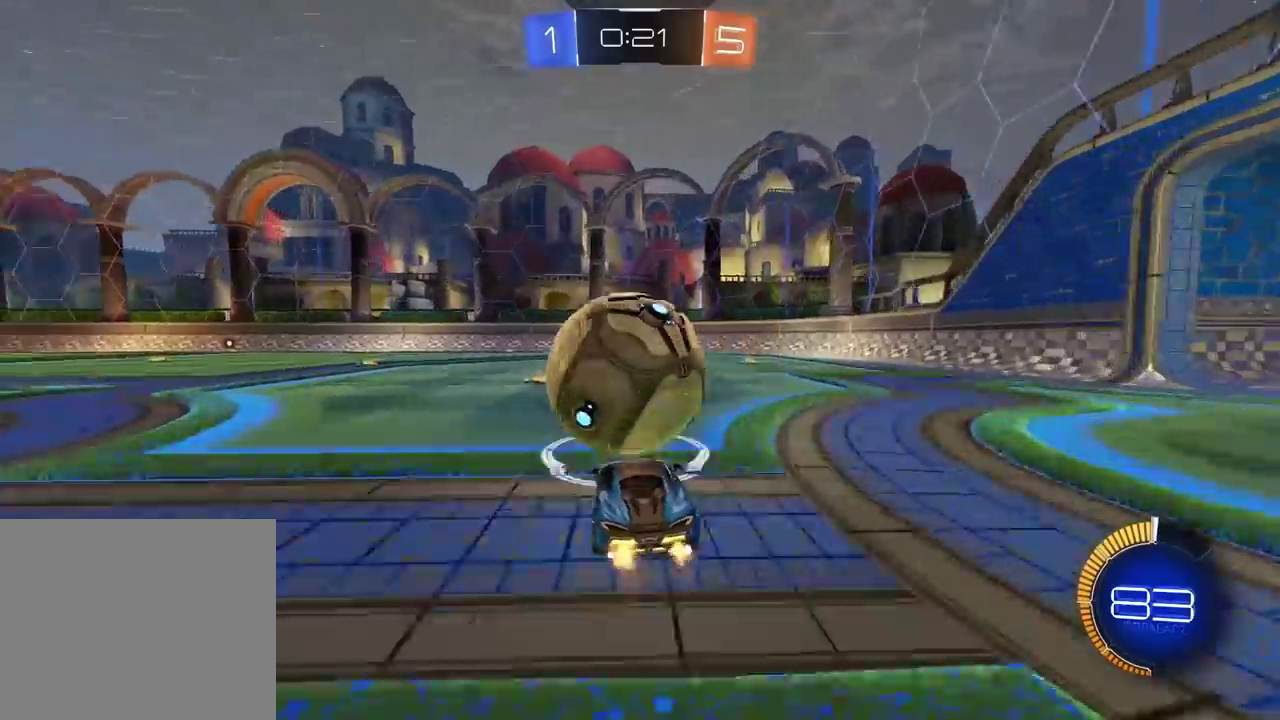
{"buttons": ["R2"], "left_stick": "center", "right_stick": "center", "events": [[283, "CIRCLE", "down"], [483, "CIRCLE", "up"]]}
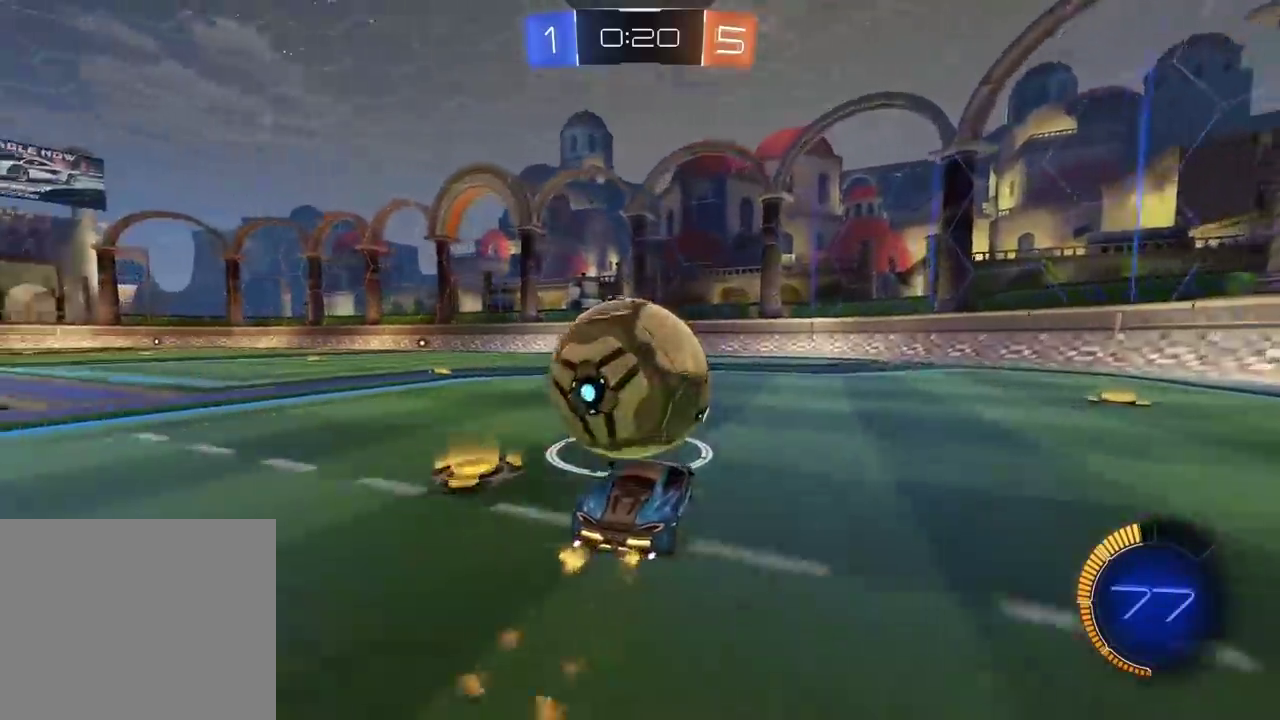
{"buttons": [], "left_stick": "center", "right_stick": "center", "events": [[50, "right_stick", "down-left"], [117, "L2", "down"], [333, "R2", "up"], [350, "right_stick", "center"], [483, "L2", "up"]]}
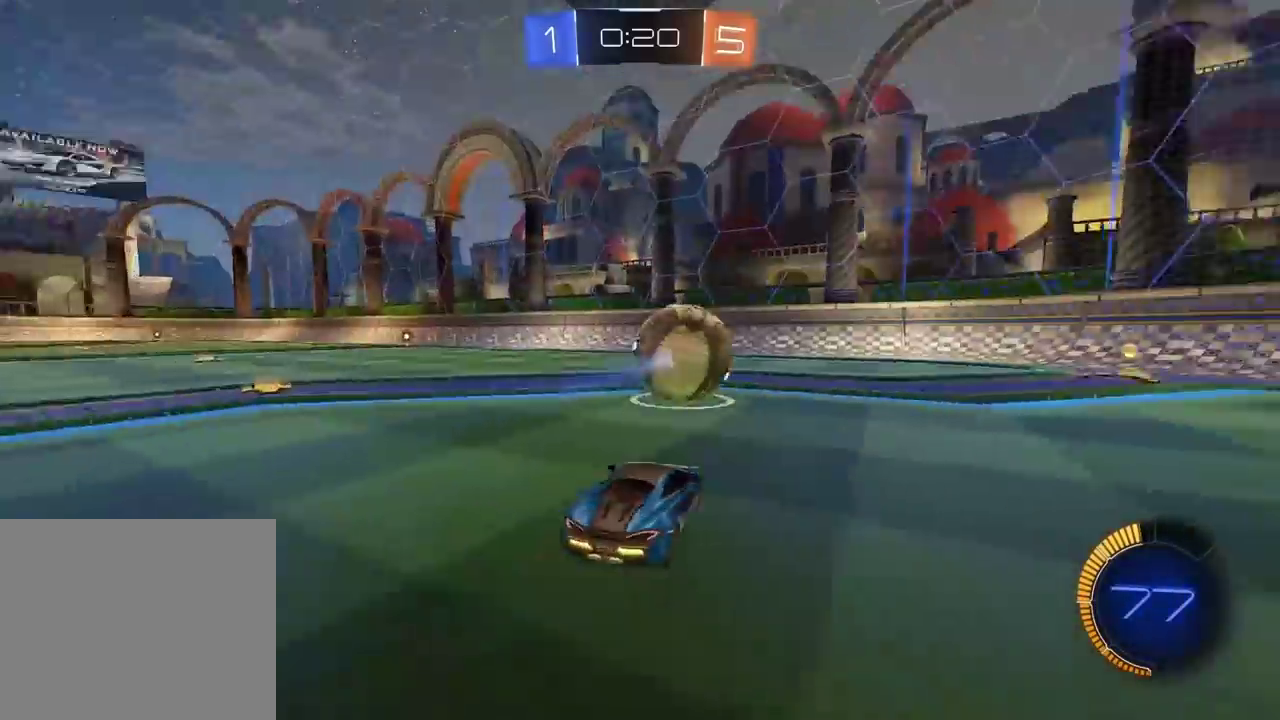
{"buttons": ["CROSS", "CIRCLE", "R2"], "left_stick": "down-left", "right_stick": "center", "events": [[50, "R2", "down"], [267, "CIRCLE", "down"], [333, "CROSS", "down"], [417, "left_stick", "down-left"]]}
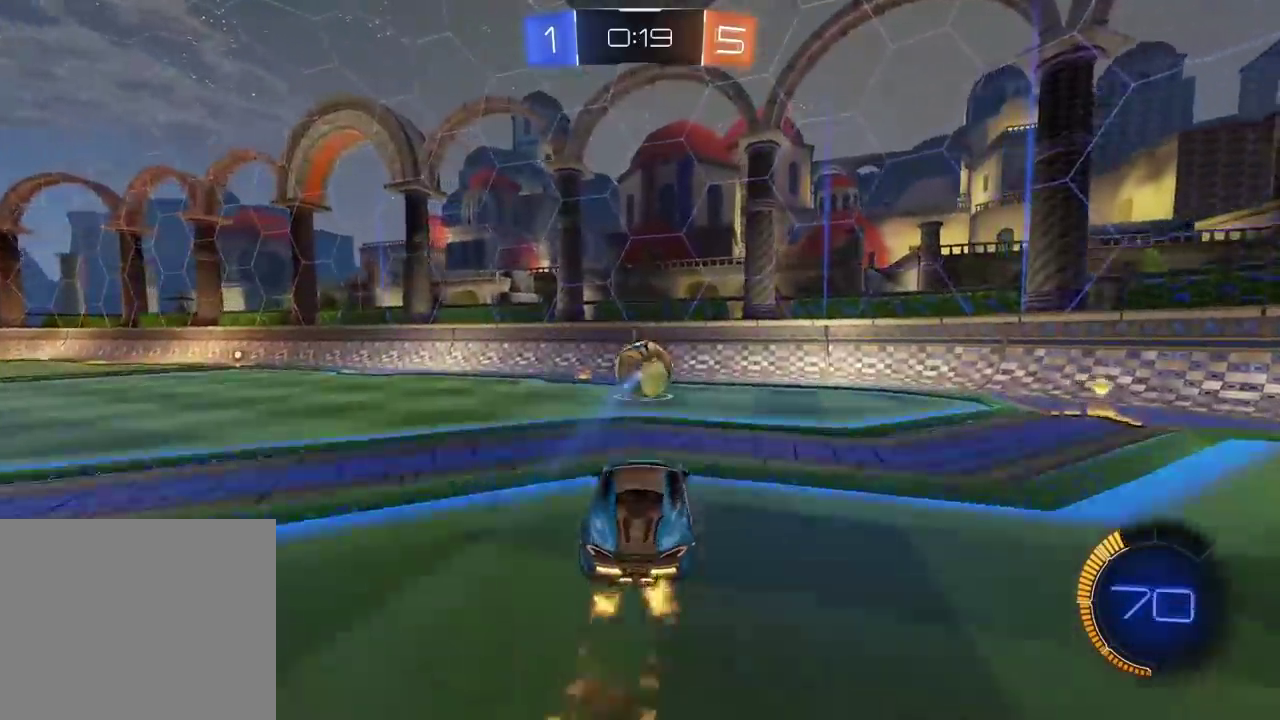
{"buttons": ["CROSS", "CIRCLE", "R2"], "left_stick": "center", "right_stick": "center", "events": [[83, "left_stick", "center"], [100, "L2", "down"], [267, "L2", "up"]]}
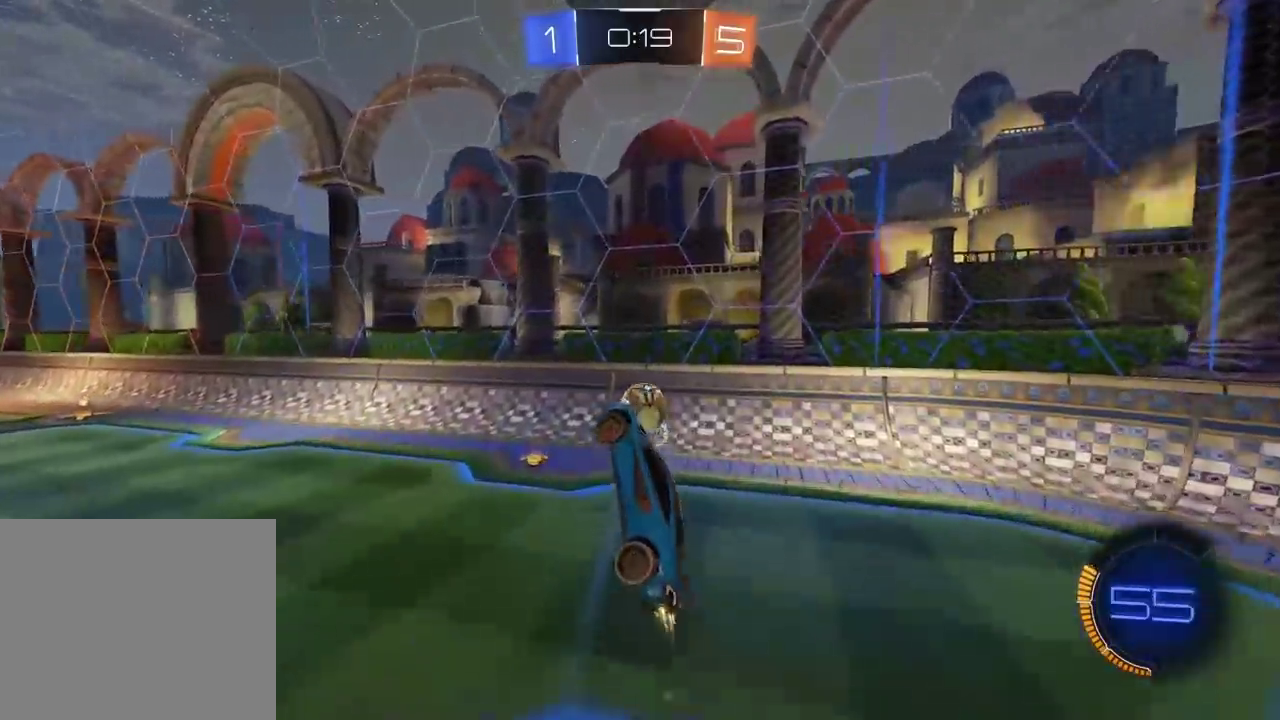
{"buttons": ["CIRCLE", "R2"], "left_stick": "up", "right_stick": "center", "events": [[133, "left_stick", "down-right"], [200, "L2", "down"], [217, "left_stick", "center"], [250, "L2", "up"], [383, "CROSS", "up"], [483, "left_stick", "up"]]}
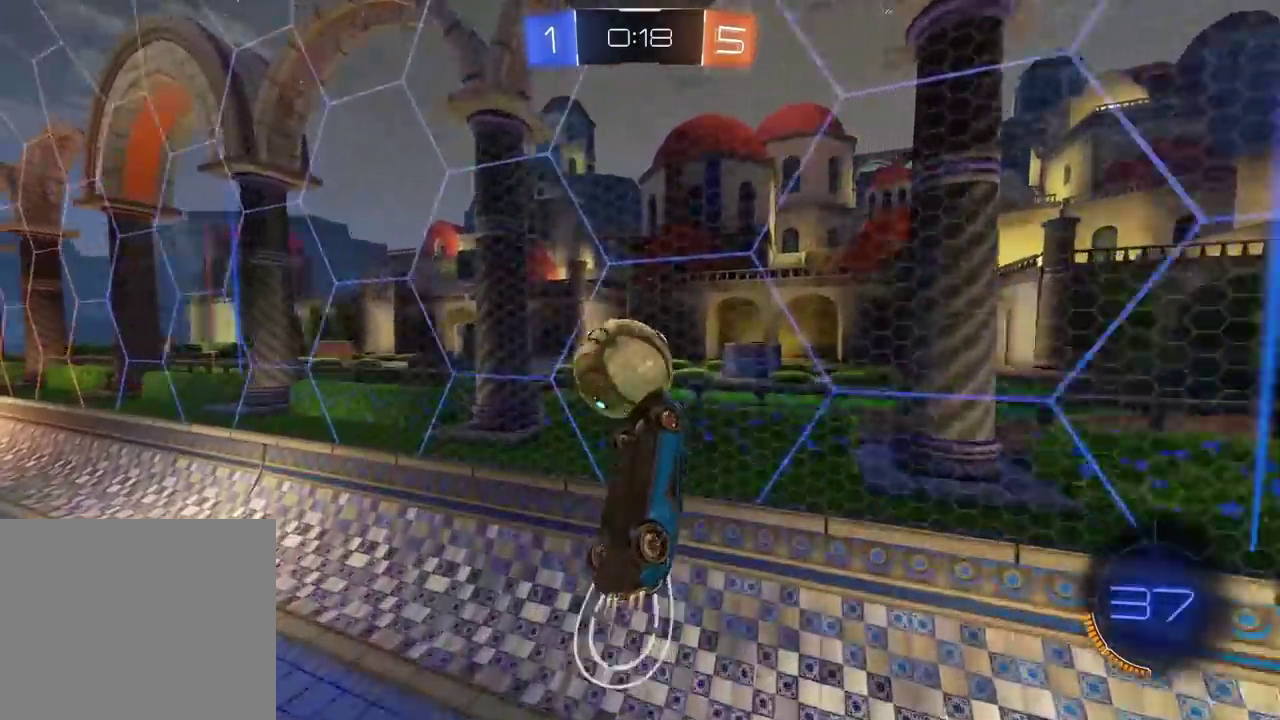
{"buttons": ["R2"], "left_stick": "center", "right_stick": "center", "events": [[83, "CROSS", "down"], [83, "left_stick", "center"], [267, "left_stick", "down-right"], [300, "CROSS", "up"], [317, "CIRCLE", "up"], [433, "left_stick", "center"]]}
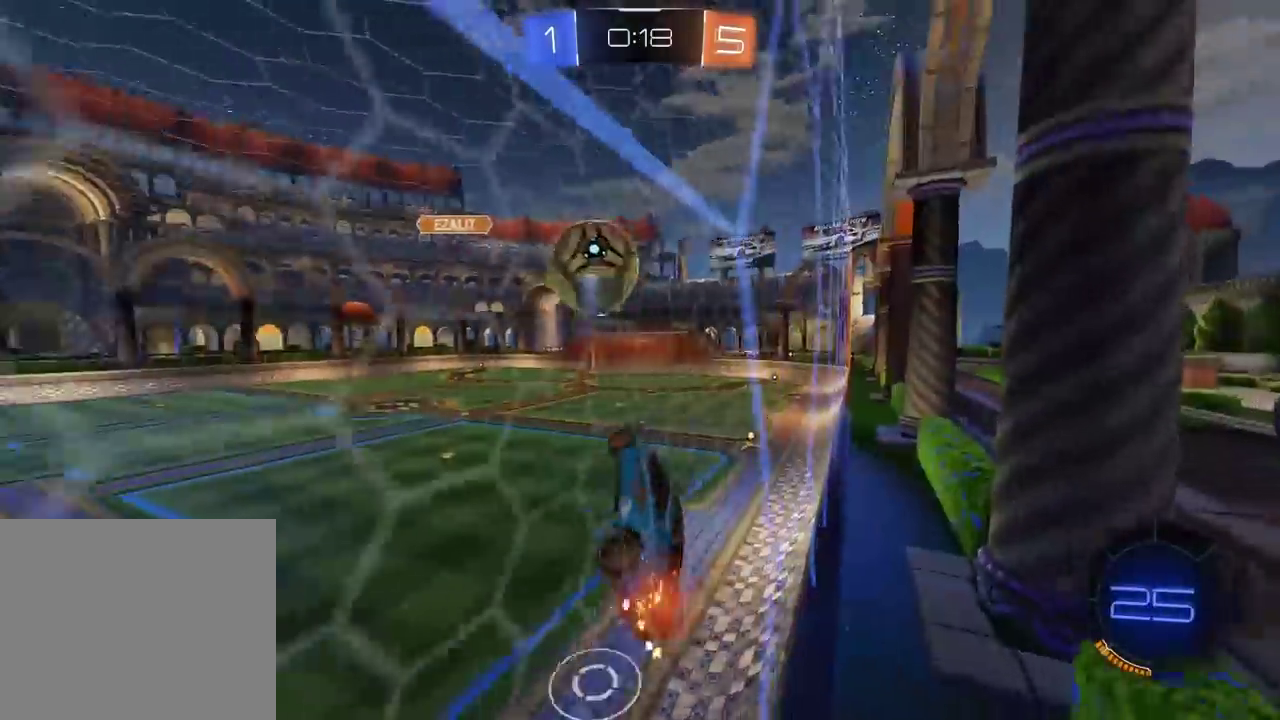
{"buttons": ["R2"], "left_stick": "down-right", "right_stick": "center", "events": [[350, "left_stick", "right"], [433, "left_stick", "down-right"]]}
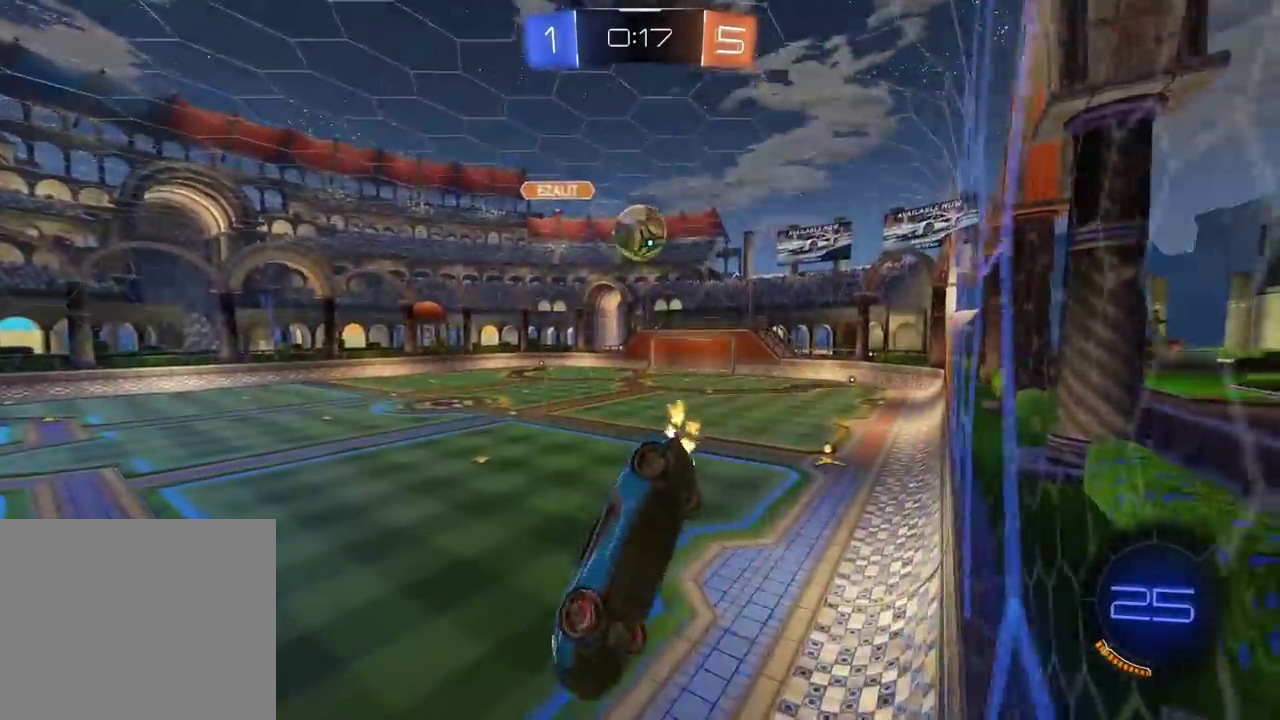
{"buttons": ["R2"], "left_stick": "center", "right_stick": "center", "events": [[183, "L2", "down"], [317, "L2", "up"], [333, "left_stick", "down"], [433, "left_stick", "center"]]}
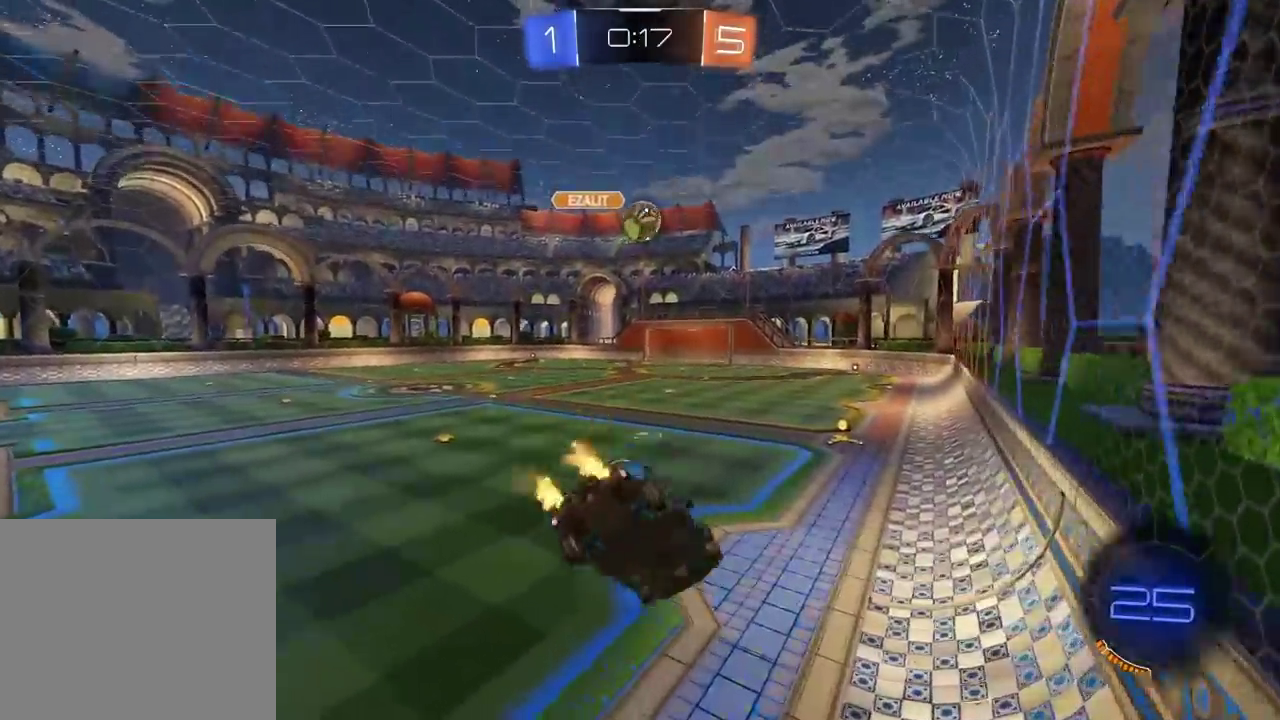
{"buttons": ["R2"], "left_stick": "center", "right_stick": "center", "events": [[200, "left_stick", "left"], [350, "left_stick", "center"]]}
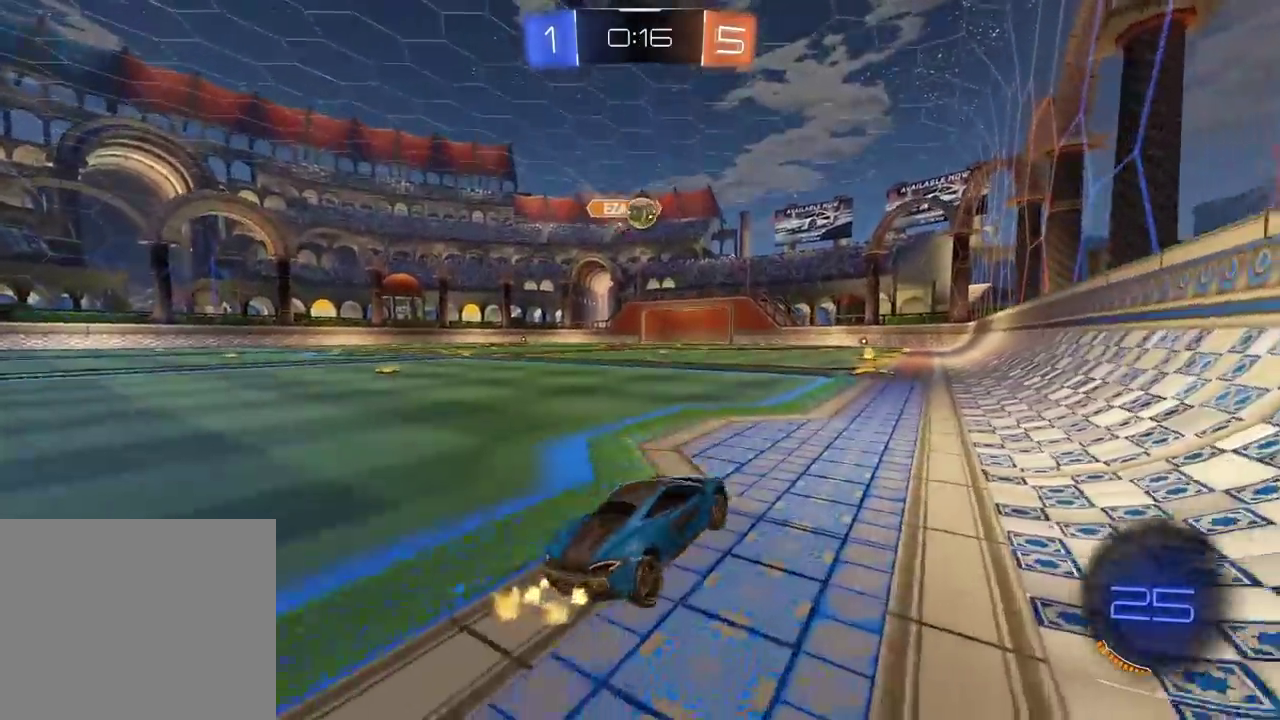
{"buttons": ["R2"], "left_stick": "left", "right_stick": "center", "events": [[200, "left_stick", "left"]]}
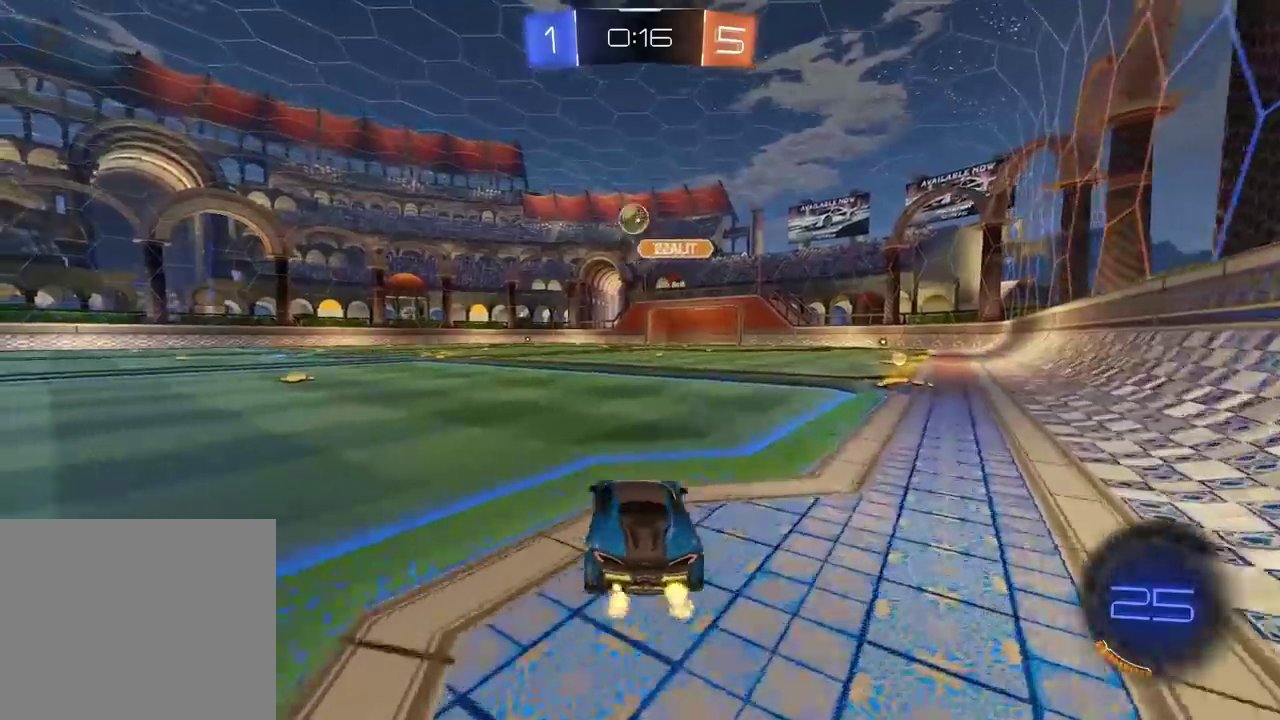
{"buttons": ["R2"], "left_stick": "left", "right_stick": "center", "events": [[50, "left_stick", "center"], [133, "left_stick", "left"], [167, "L2", "down"], [167, "R2", "up"], [267, "L2", "up"], [300, "left_stick", "down-left"], [400, "left_stick", "left"], [433, "R2", "down"]]}
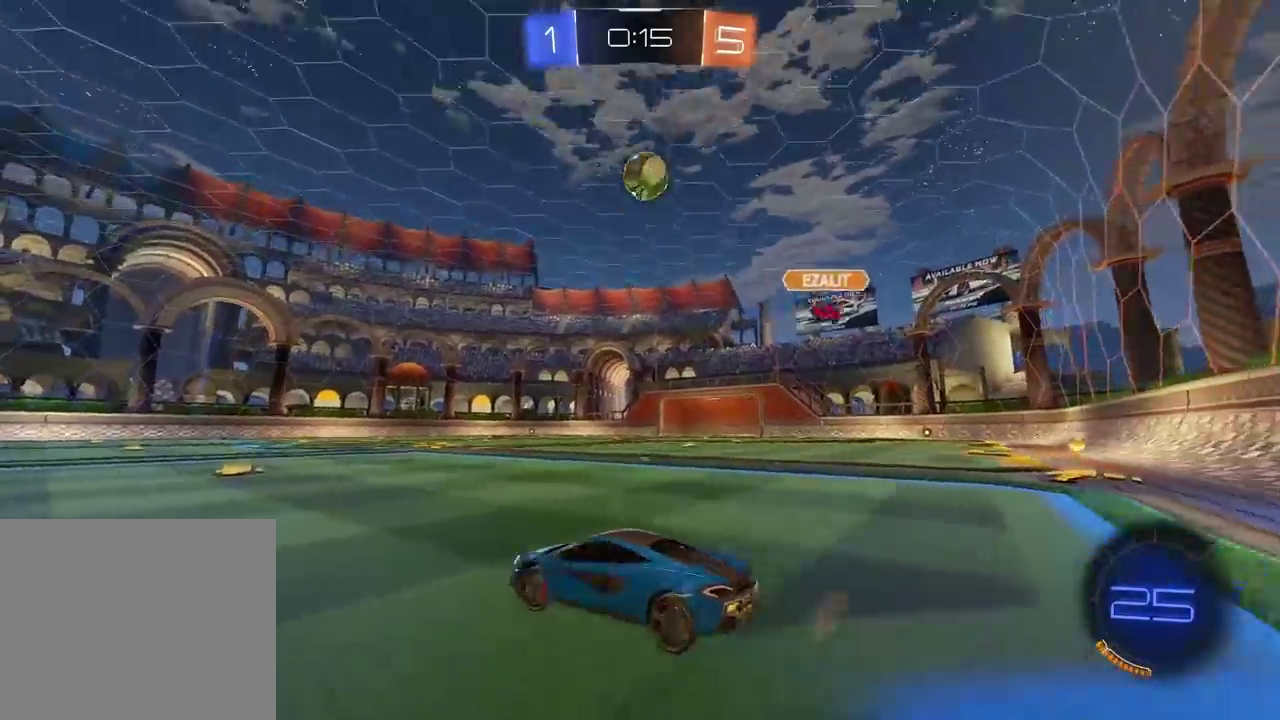
{"buttons": ["R2"], "left_stick": "left", "right_stick": "center", "events": []}
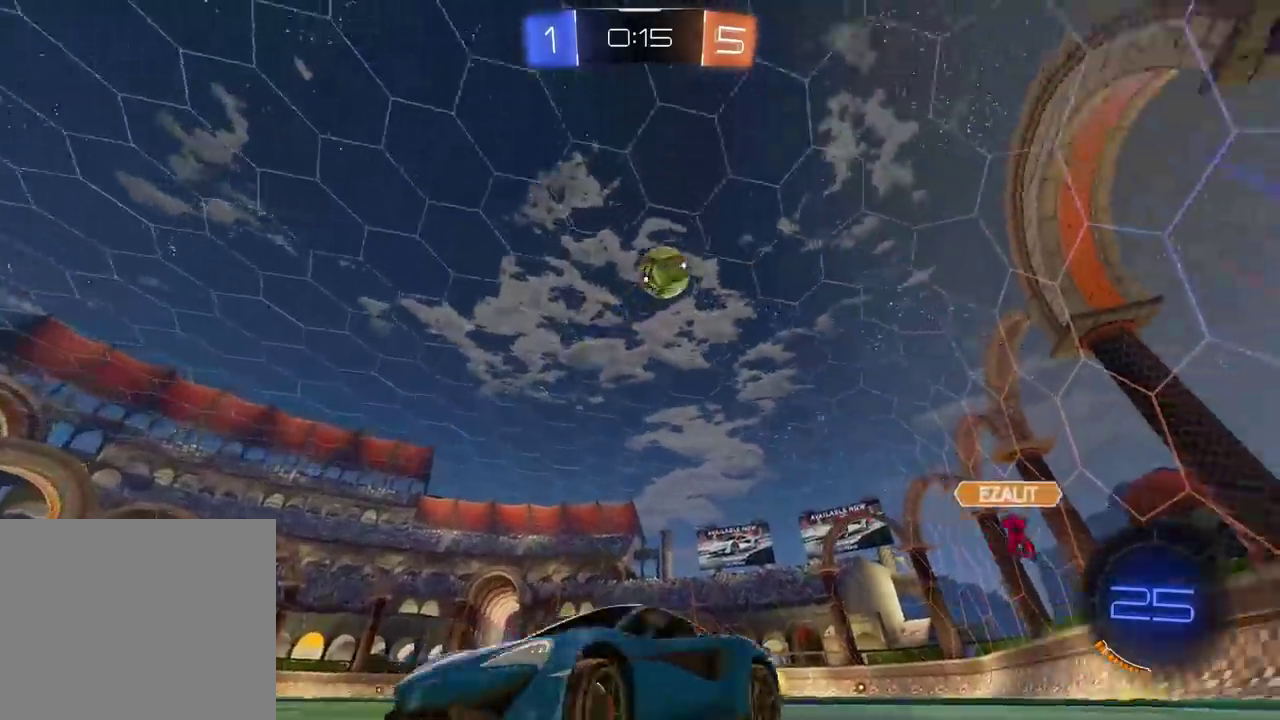
{"buttons": ["CIRCLE", "R2"], "left_stick": "center", "right_stick": "center", "events": [[83, "TRIANGLE", "down"], [83, "left_stick", "center"], [150, "TRIANGLE", "up"], [300, "CIRCLE", "down"]]}
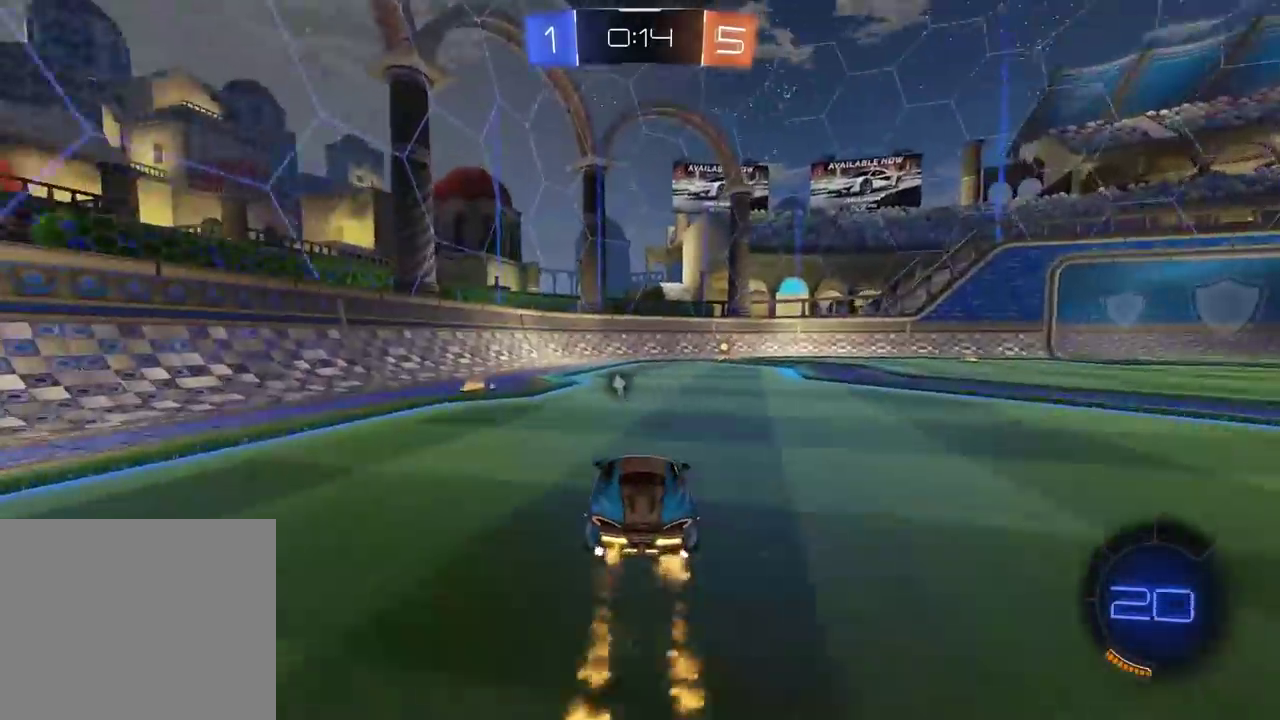
{"buttons": ["R2"], "left_stick": "center", "right_stick": "center", "events": [[17, "left_stick", "right"], [117, "left_stick", "center"], [333, "TRIANGLE", "down"], [433, "TRIANGLE", "up"], [500, "CIRCLE", "up"]]}
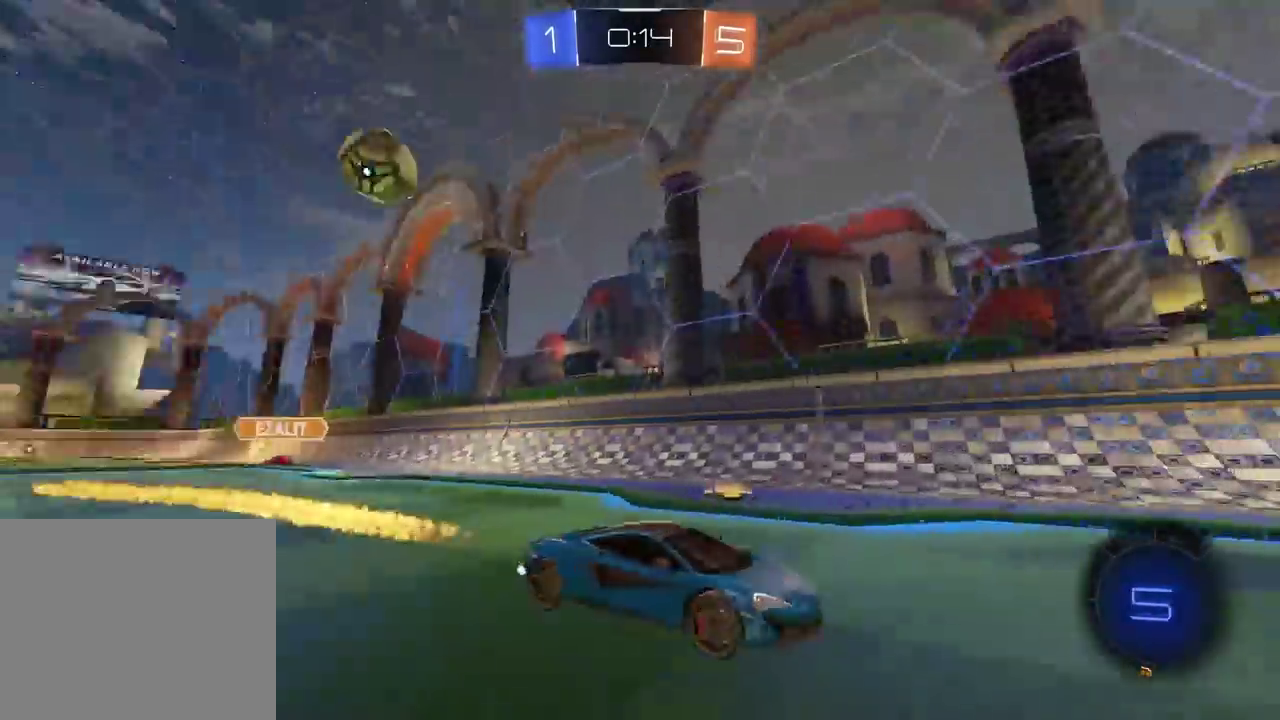
{"buttons": ["R2"], "left_stick": "center", "right_stick": "center", "events": []}
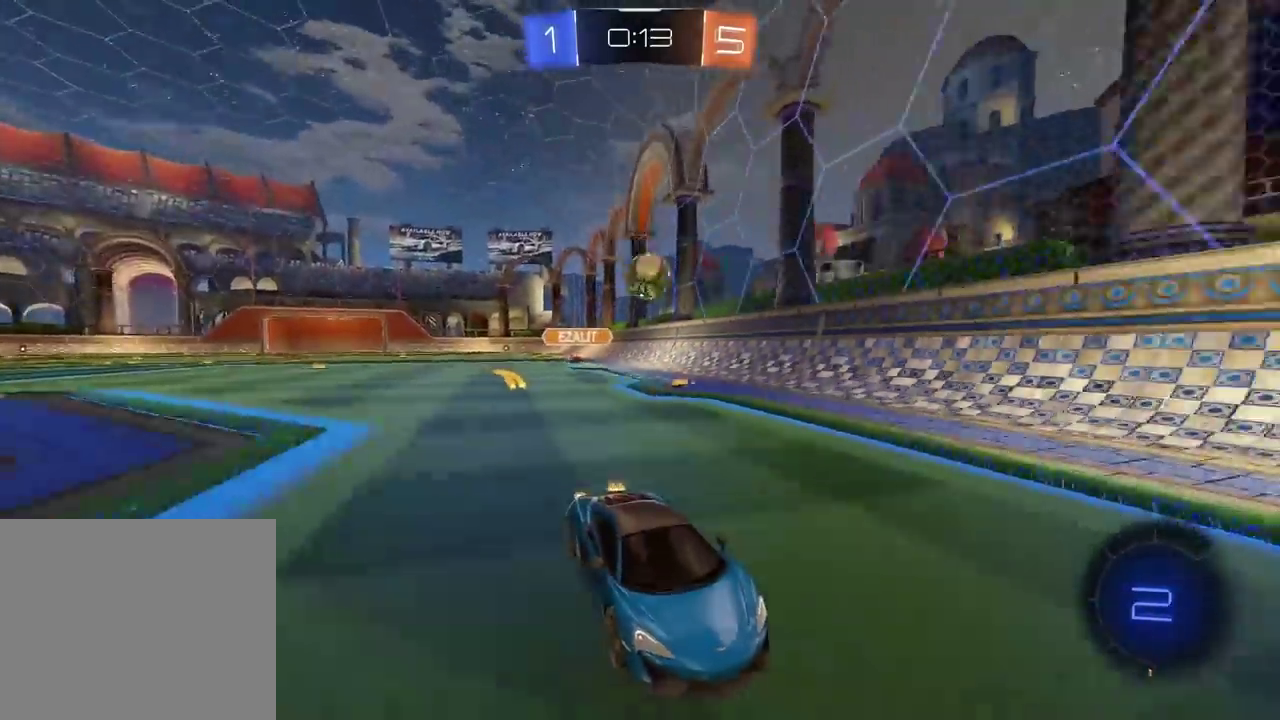
{"buttons": ["R2"], "left_stick": "down-left", "right_stick": "center", "events": [[117, "left_stick", "left"], [217, "left_stick", "down-left"]]}
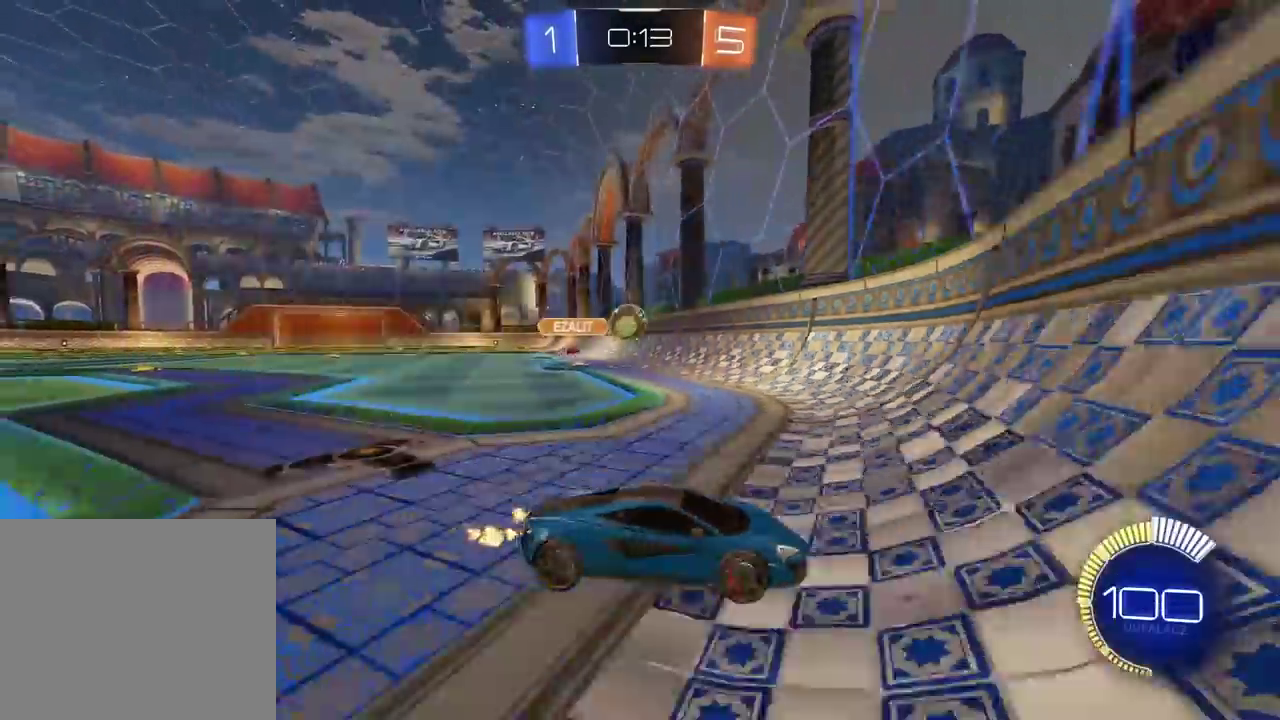
{"buttons": ["L2"], "left_stick": "right", "right_stick": "center", "events": [[117, "left_stick", "left"], [183, "L2", "down"], [183, "R2", "up"], [250, "left_stick", "right"]]}
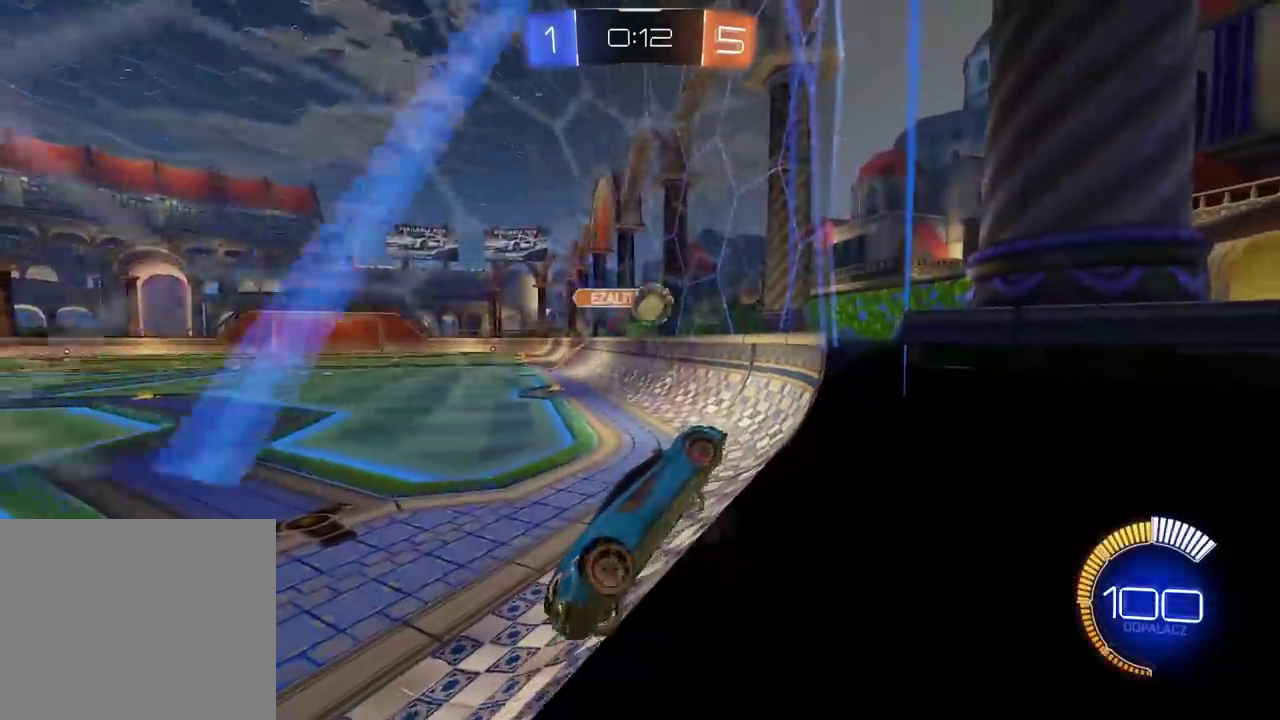
{"buttons": ["L2"], "left_stick": "right", "right_stick": "center", "events": []}
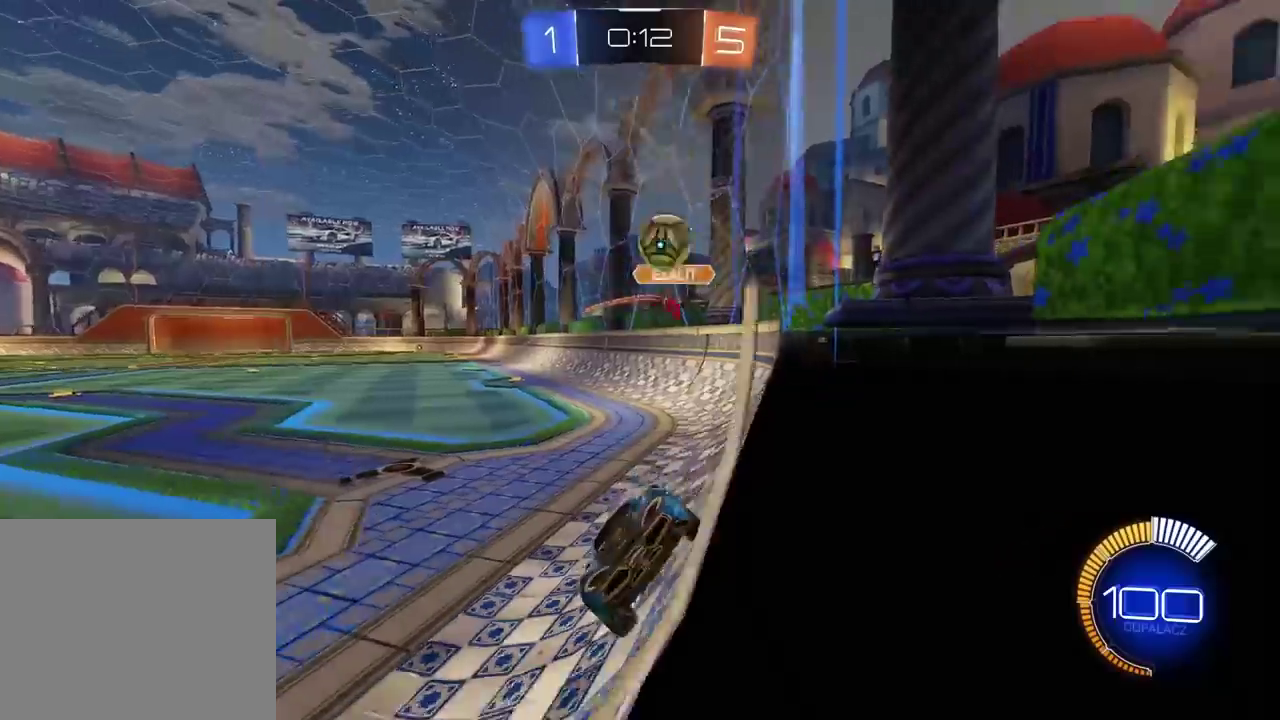
{"buttons": ["CIRCLE", "R2"], "left_stick": "left", "right_stick": "center", "events": [[150, "R2", "down"], [183, "CIRCLE", "down"], [183, "L2", "up"], [233, "left_stick", "left"]]}
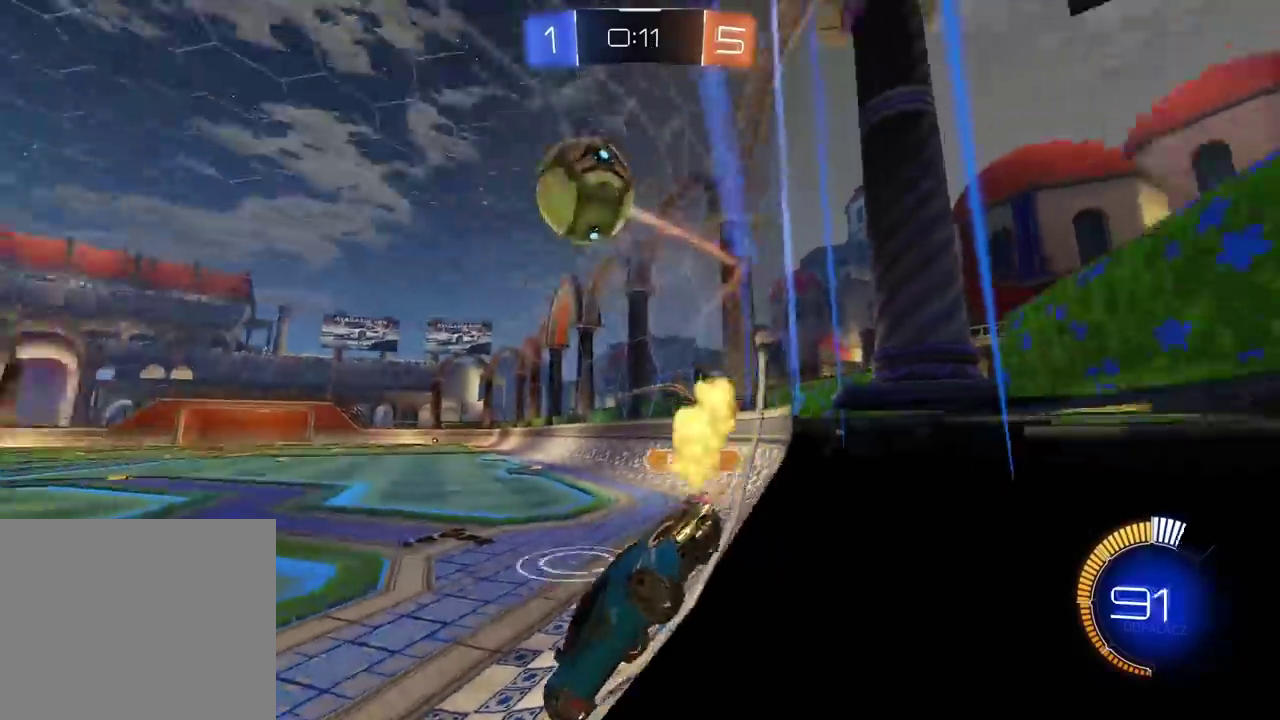
{"buttons": ["CIRCLE", "R2"], "left_stick": "center", "right_stick": "center", "events": [[33, "TRIANGLE", "down"], [217, "TRIANGLE", "up"], [400, "left_stick", "center"]]}
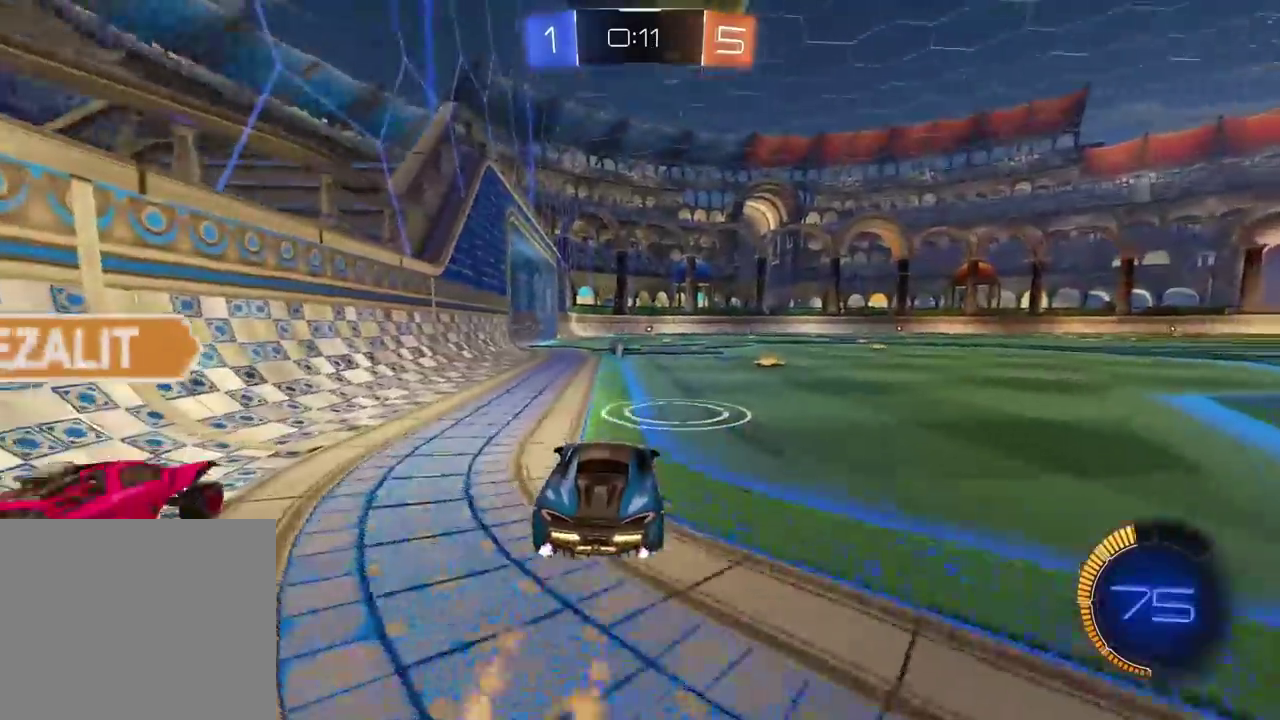
{"buttons": ["CIRCLE", "R2"], "left_stick": "center", "right_stick": "center", "events": [[233, "left_stick", "left"], [350, "left_stick", "center"]]}
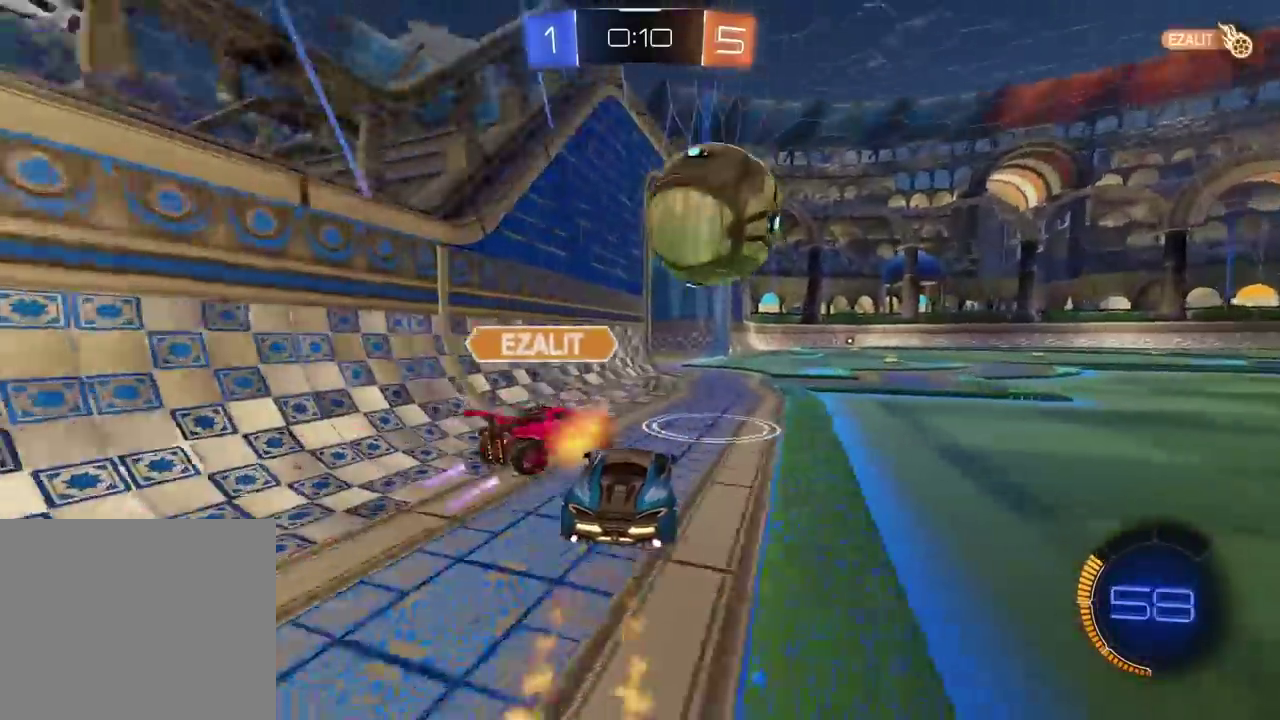
{"buttons": ["R2"], "left_stick": "center", "right_stick": "center", "events": [[300, "CIRCLE", "up"]]}
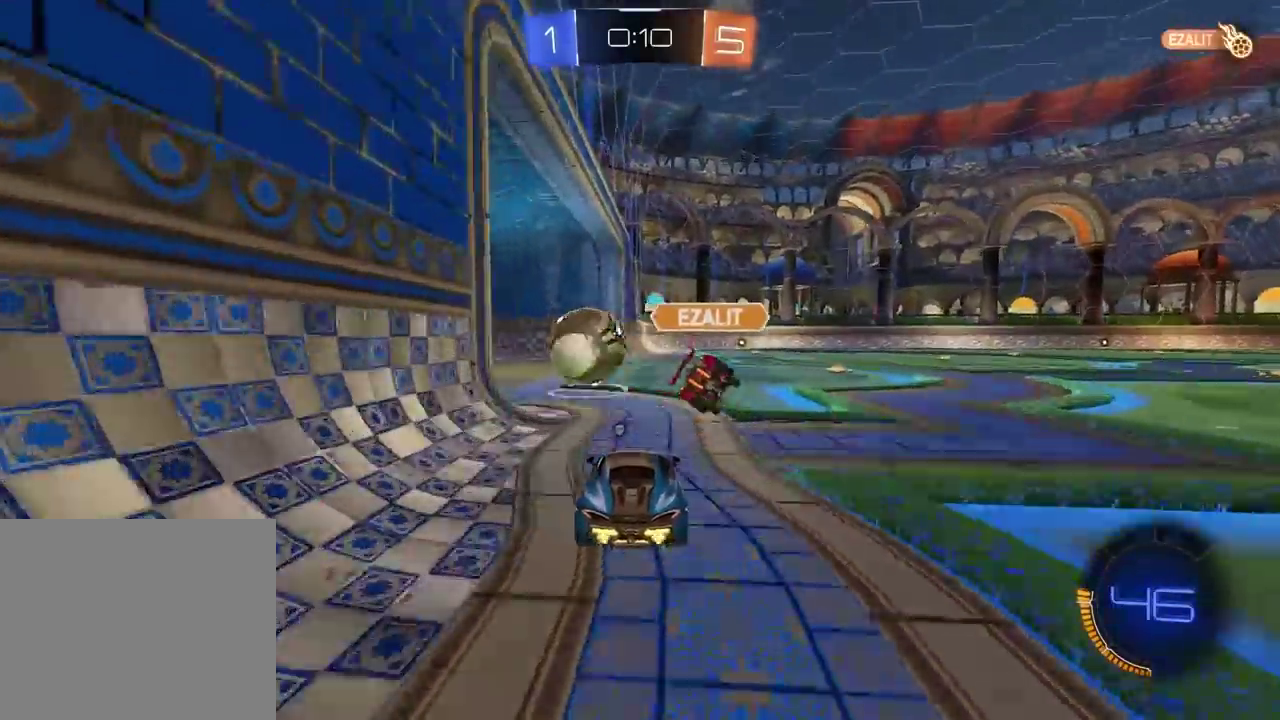
{"buttons": [], "left_stick": "center", "right_stick": "center", "events": [[250, "R2", "up"], [250, "TRIANGLE", "down"], [350, "TRIANGLE", "up"]]}
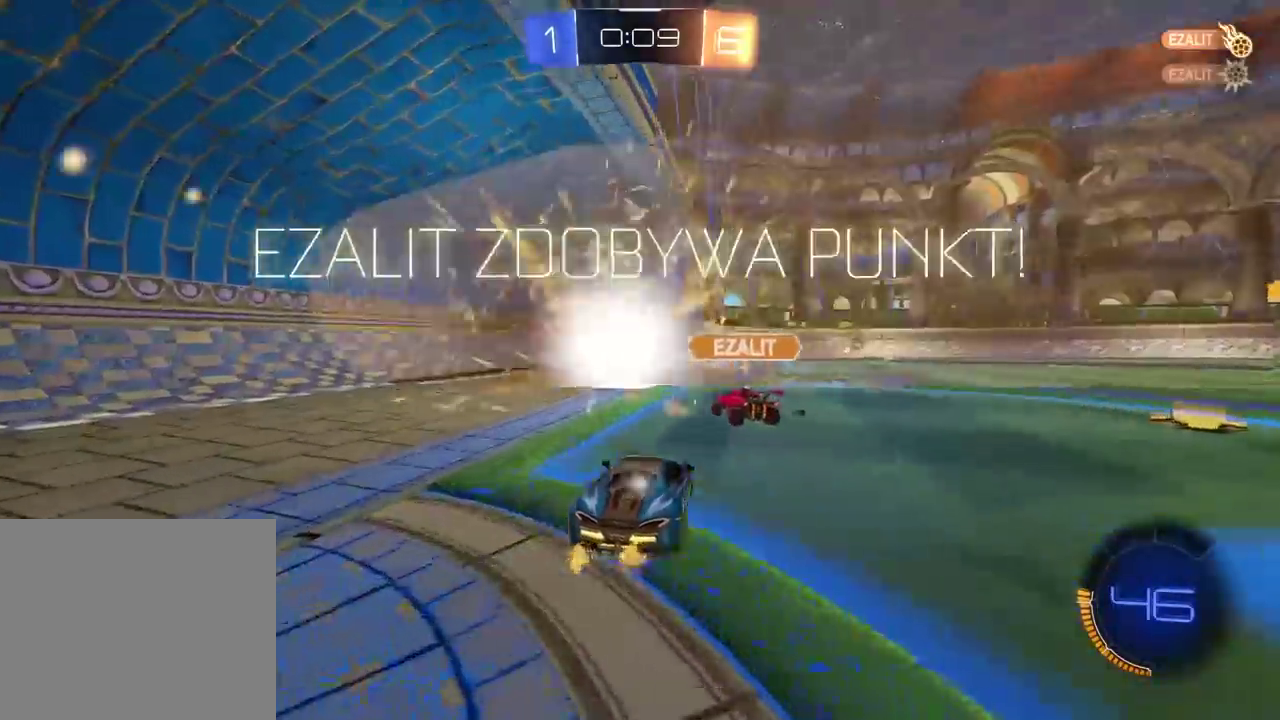
{"buttons": [], "left_stick": "center", "right_stick": "center", "events": []}
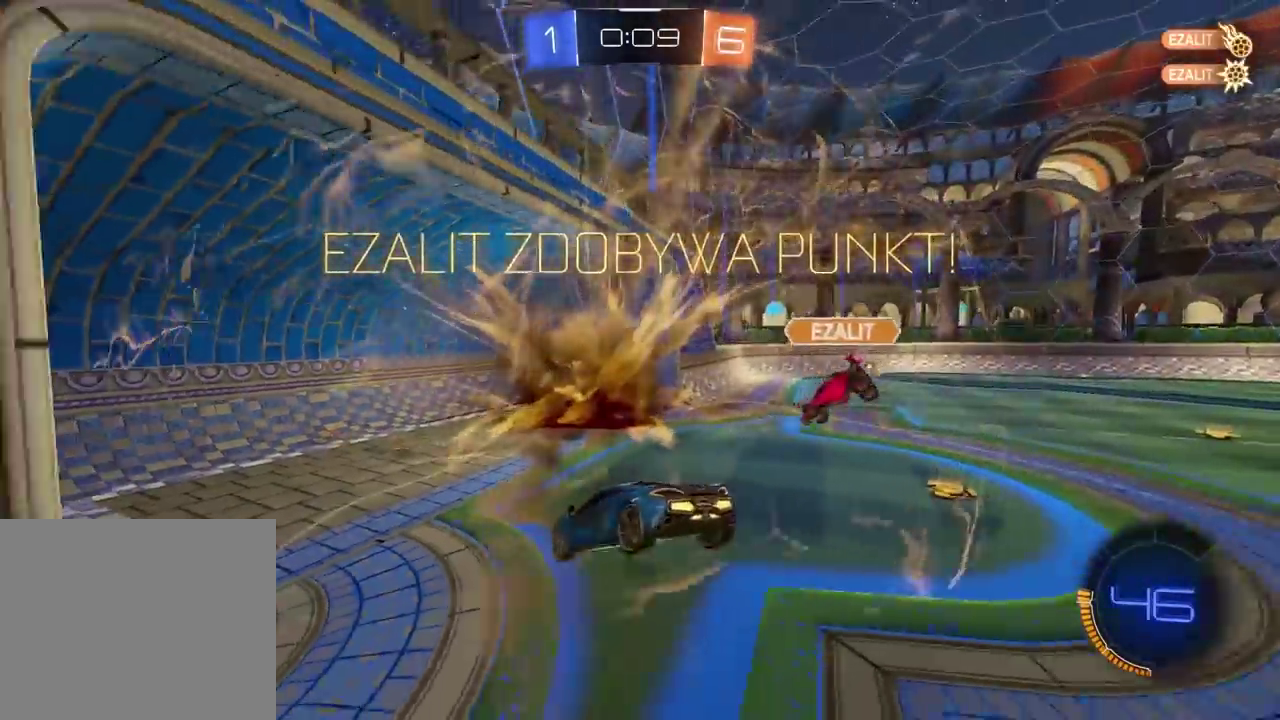
{"buttons": [], "left_stick": "center", "right_stick": "center", "events": []}
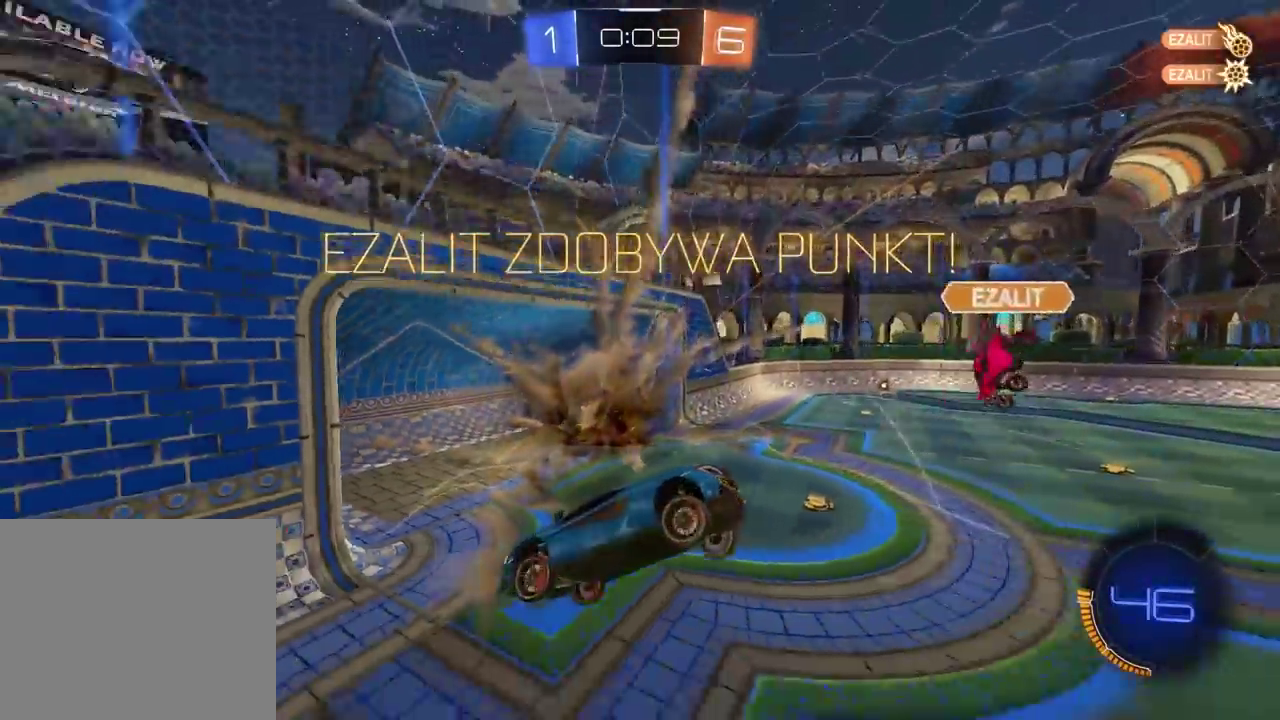
{"buttons": [], "left_stick": "center", "right_stick": "center", "events": [[283, "SQUARE", "down"], [400, "SQUARE", "up"]]}